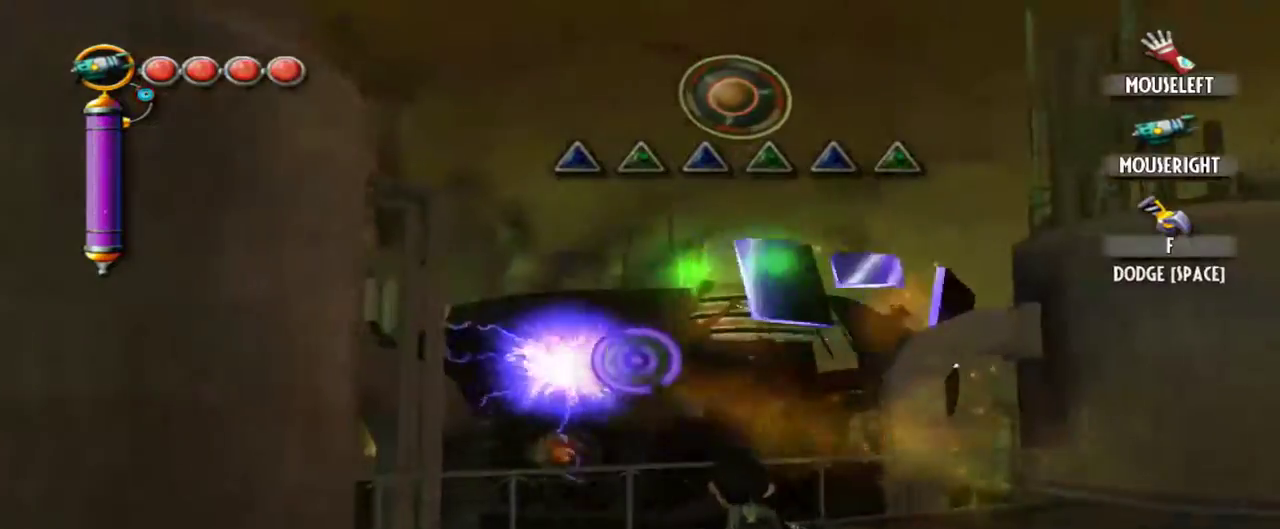
Gameplay with keyboard and mouse; each line is a JSON object with the keys and mouse buttons held at the frame after it. "events" lists presses ("down") and releases ("up") of "1", "2", "3", "4", "5", "a", "alt", "c", "caps_lock", "d", "e", "f", "g", "q", "r", "s", "shift", "space", "t", "tab", "v", "w", "x", "z", "mouse_left", "mouse_middle", "mouse_right", "mouse_mb4", "mouse_mb5", "mouse_wheel_up" and "mouse_wheel_down" between this image and that frame as [ms after this image, input, new state], when the widget could be followed in between. "mouse_left", "mouse_middle", "mouse_right", "mouse_mb4", "mouse_mb5", "mouse_wheel_up", "mouse_wheel_down" = the "left", "middle", "right", "mb4", "mb5", "wheel_up", "wheel_down" buttons of the "mouse" list. No other keys are recorded. Not read: mouse_move.
{"keys": ["a"], "mouse": [], "events": [[50, "mouse_right", "up"], [150, "mouse_right", "down"], [234, "d", "up"], [284, "a", "down"], [284, "mouse_right", "up"], [334, "mouse_right", "down"], [484, "mouse_right", "up"]]}
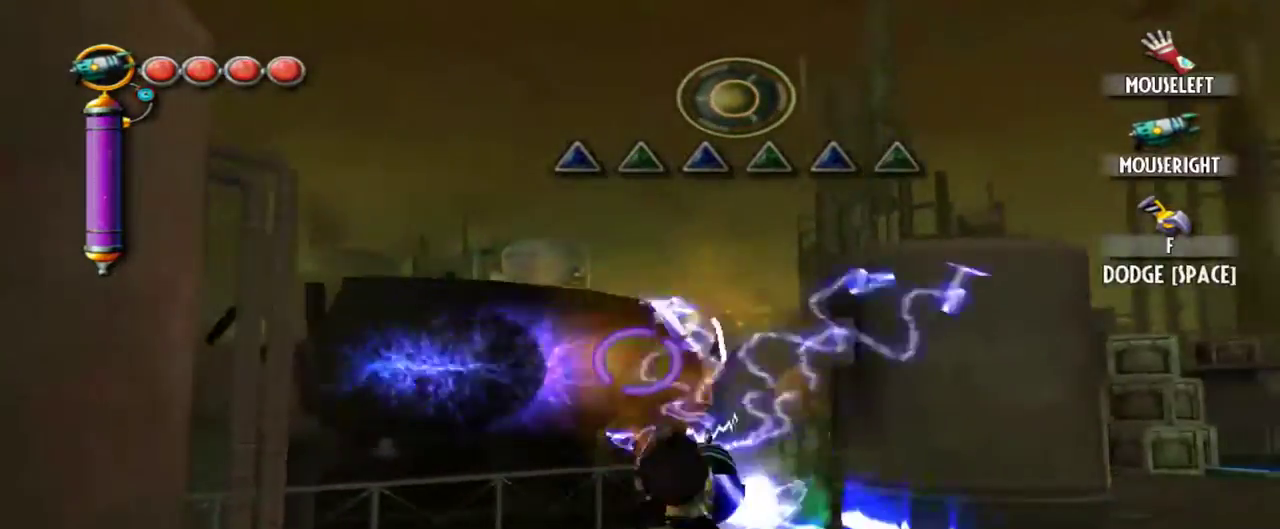
{"keys": ["d"], "mouse": ["right"], "events": [[17, "mouse_right", "down"], [167, "mouse_right", "up"], [250, "mouse_right", "down"], [350, "mouse_right", "up"], [400, "a", "up"], [450, "d", "down"], [450, "mouse_right", "down"]]}
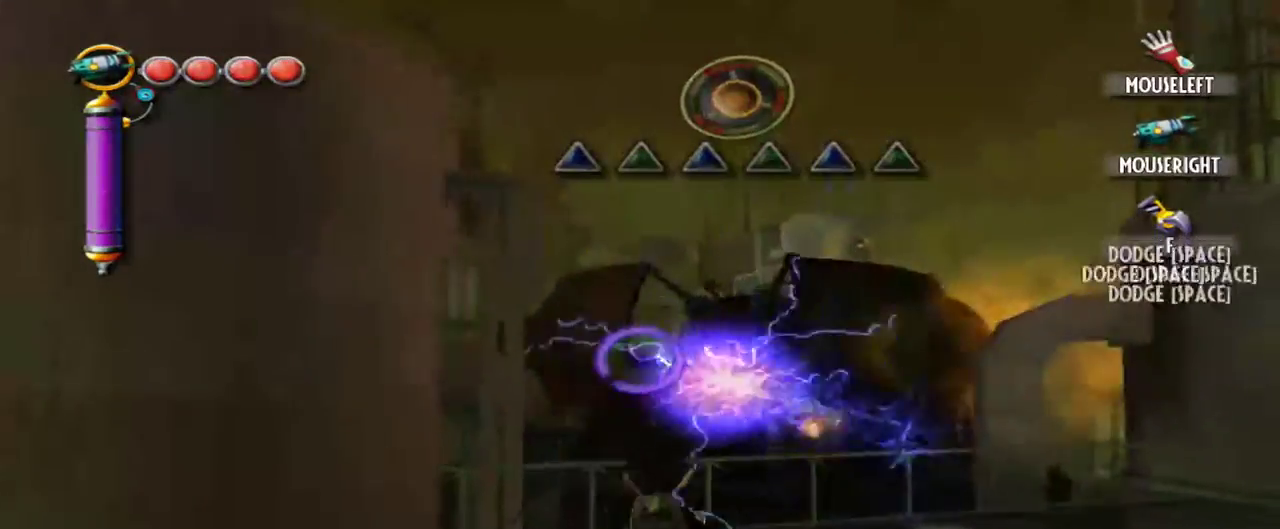
{"keys": ["a"], "mouse": [], "events": [[34, "mouse_right", "up"], [134, "mouse_right", "down"], [234, "mouse_right", "up"], [317, "mouse_right", "down"], [417, "a", "down"], [417, "d", "up"], [417, "mouse_right", "up"]]}
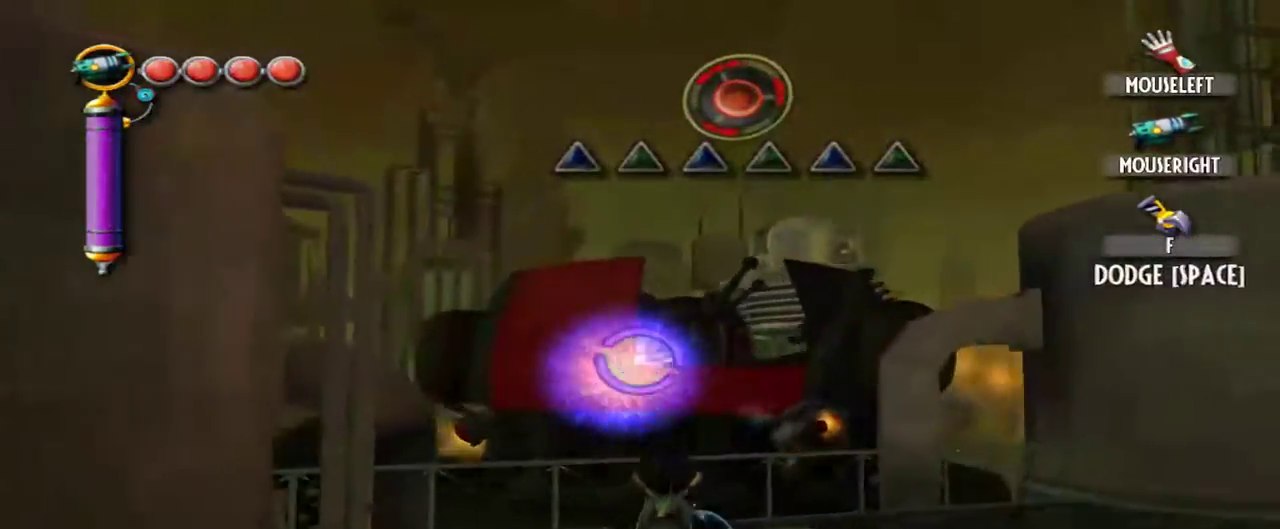
{"keys": ["a"], "mouse": [], "events": [[17, "mouse_right", "down"], [100, "mouse_right", "up"], [200, "mouse_right", "down"], [284, "mouse_right", "up"], [334, "mouse_right", "down"], [484, "mouse_right", "up"]]}
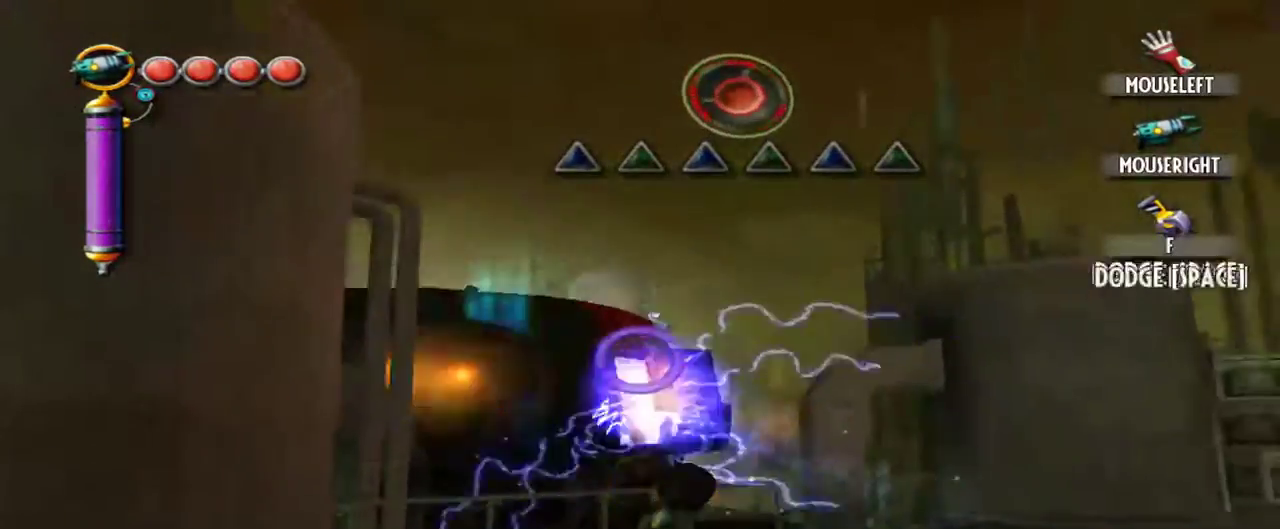
{"keys": ["d"], "mouse": ["right"], "events": [[17, "a", "up"], [67, "d", "down"], [67, "mouse_right", "down"], [167, "mouse_right", "up"], [250, "mouse_right", "down"], [400, "mouse_right", "up"], [484, "mouse_right", "down"]]}
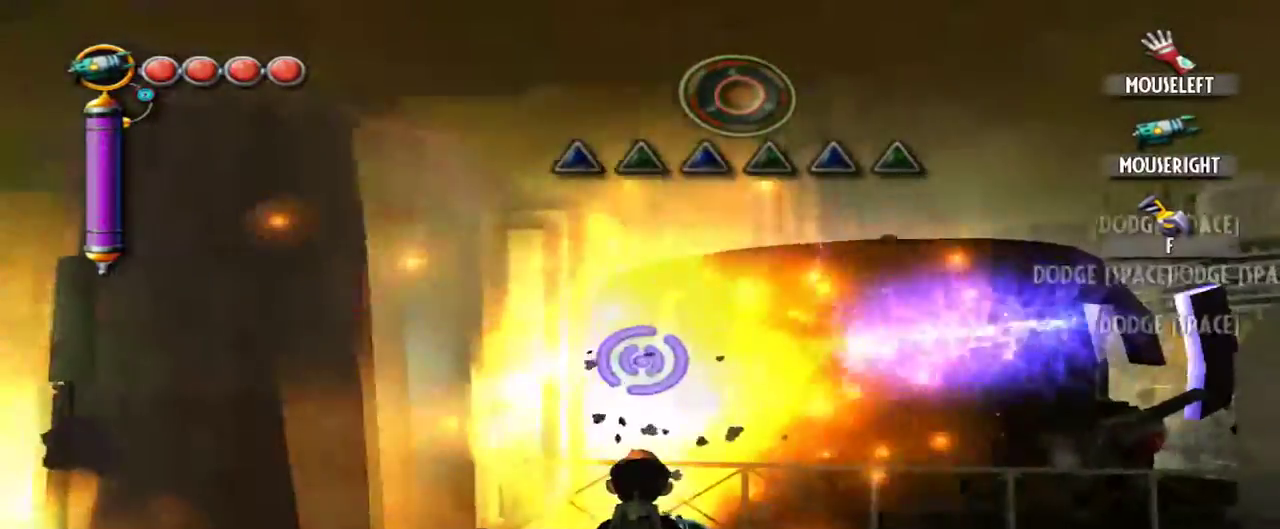
{"keys": [], "mouse": ["right"], "events": [[84, "mouse_right", "up"], [184, "mouse_right", "down"], [267, "mouse_right", "up"], [317, "d", "up"], [317, "mouse_right", "down"], [417, "mouse_right", "up"], [500, "mouse_right", "down"]]}
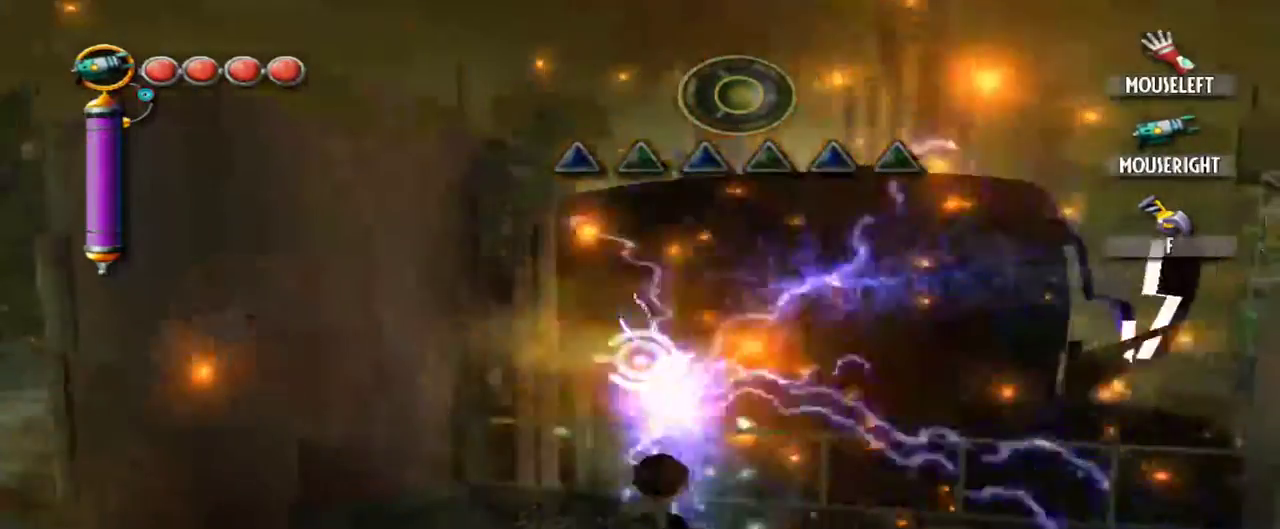
{"keys": [], "mouse": [], "events": [[100, "mouse_right", "up"], [150, "a", "down"], [150, "mouse_right", "down"], [284, "mouse_right", "up"], [334, "a", "up"]]}
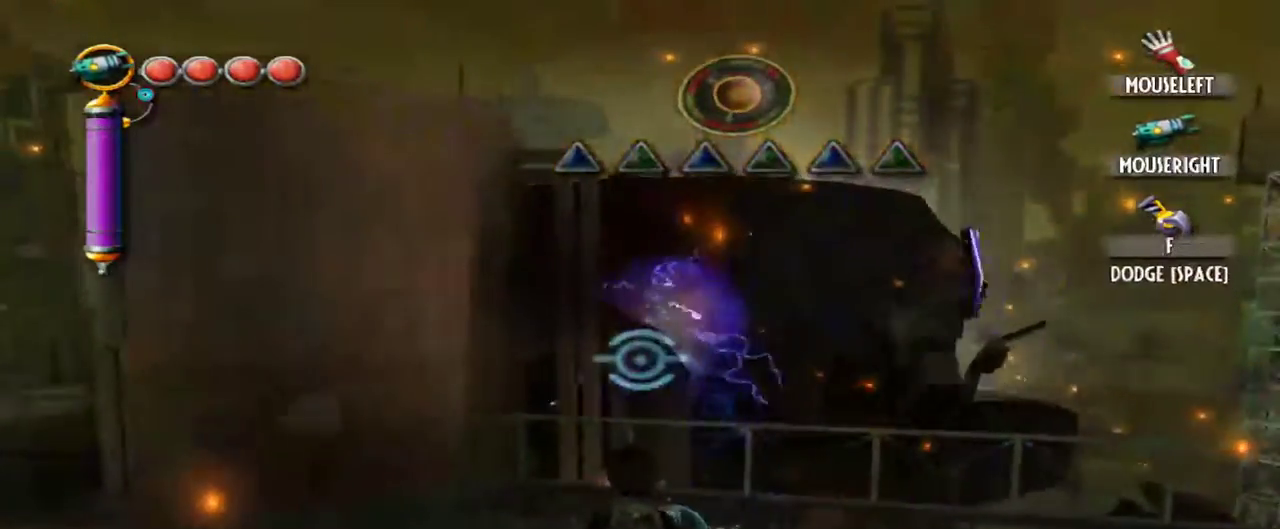
{"keys": ["d", "w"], "mouse": ["right"]}
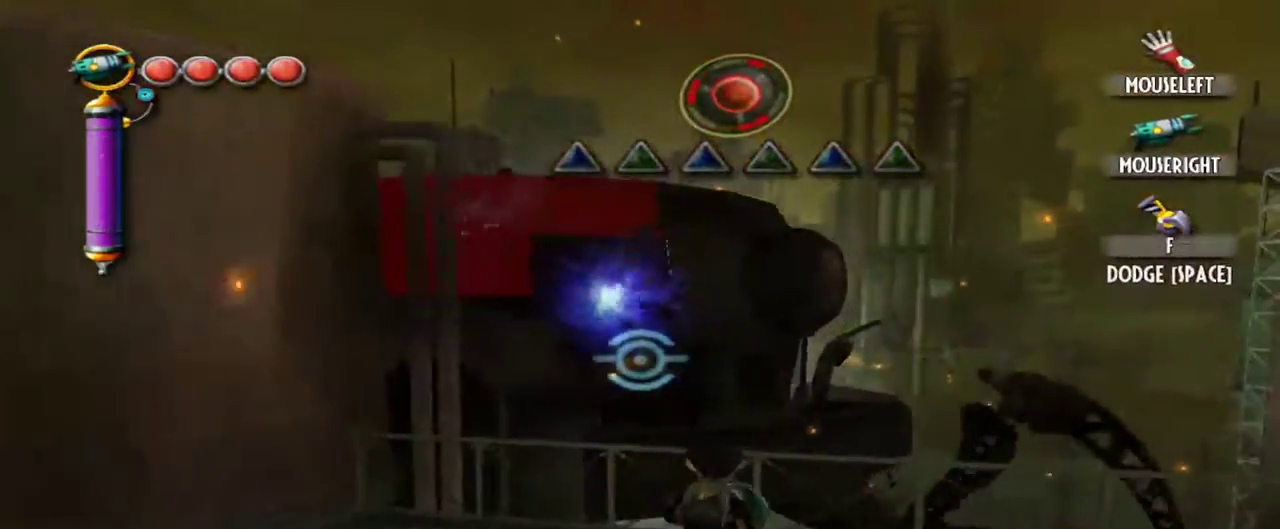
{"keys": [], "mouse": [], "events": [[84, "mouse_right", "up"], [134, "mouse_right", "down"], [234, "d", "up"], [234, "w", "up"], [267, "mouse_right", "up"], [317, "mouse_right", "down"], [467, "mouse_right", "up"]]}
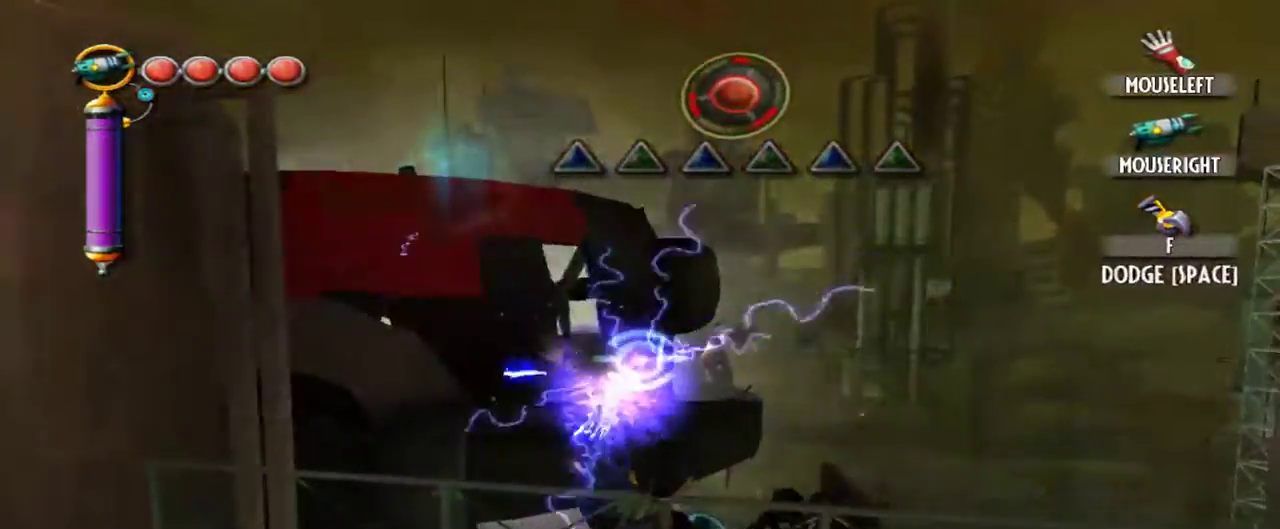
{"keys": ["a"], "mouse": [], "events": [[50, "e", "down"], [100, "a", "down"], [150, "e", "up"], [250, "a", "up"], [384, "a", "down"]]}
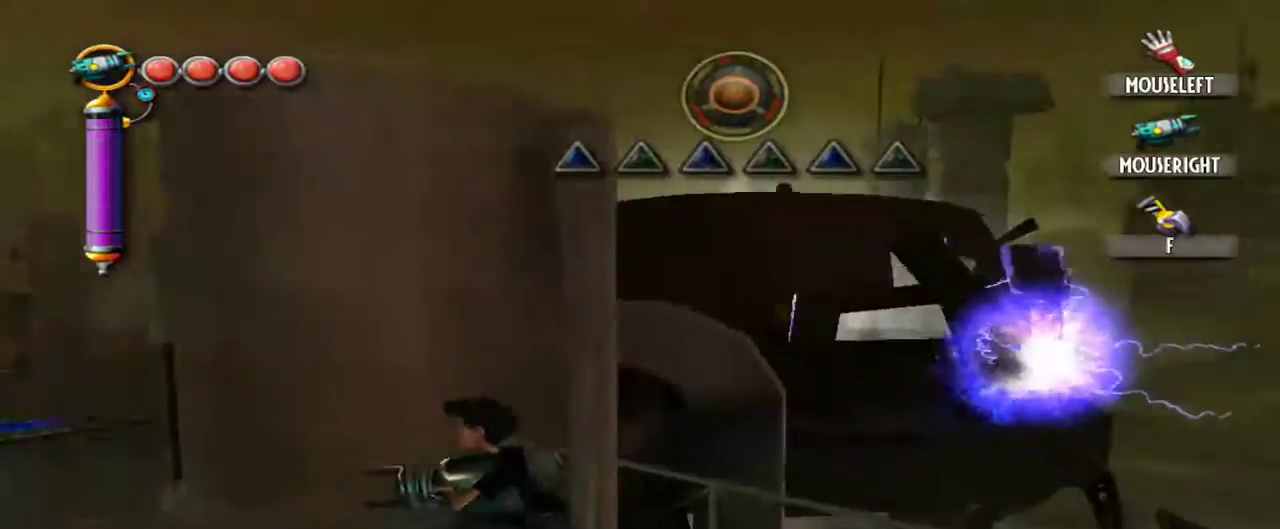
{"keys": ["a", "w"], "mouse": [], "events": [[400, "w", "down"]]}
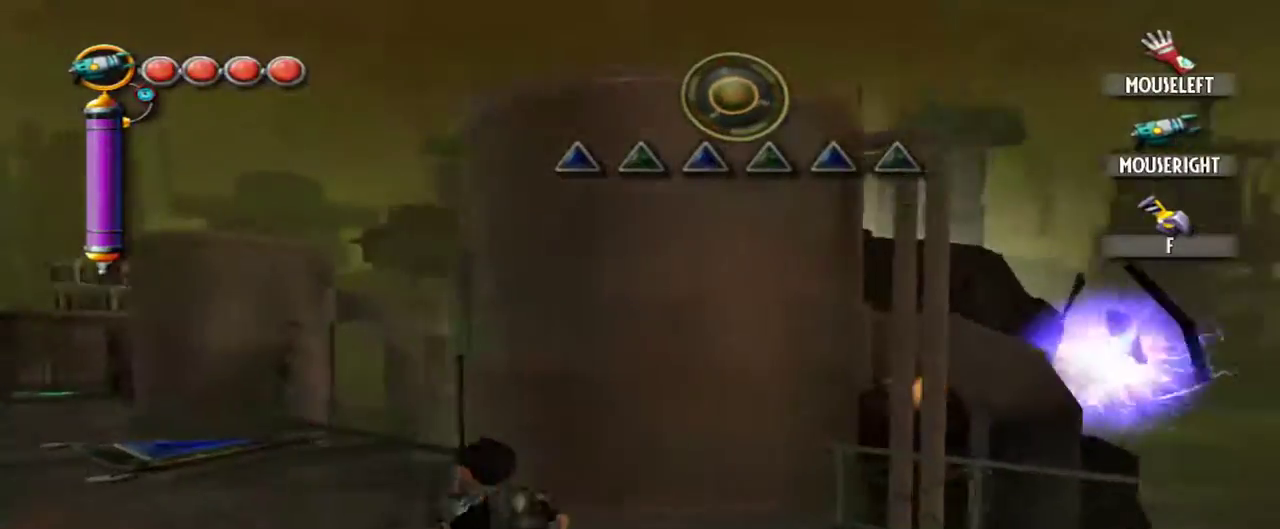
{"keys": ["a", "w"], "mouse": [], "events": []}
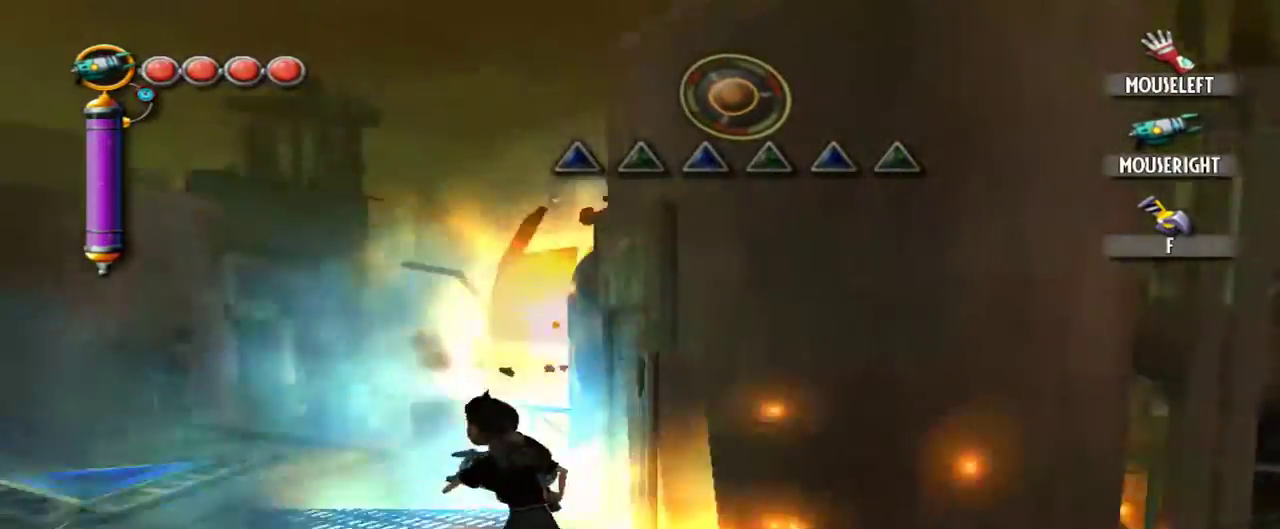
{"keys": ["a", "w"], "mouse": [], "events": [[100, "a", "up"], [100, "w", "up"], [200, "a", "down"], [484, "w", "down"]]}
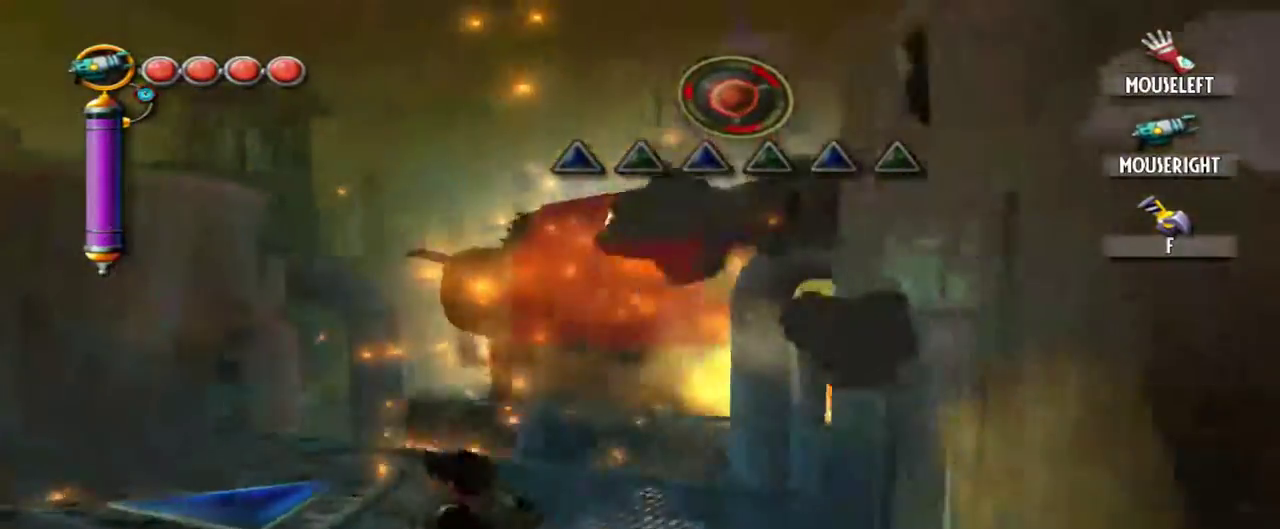
{"keys": [], "mouse": ["right"], "events": [[17, "a", "up"], [217, "e", "down"], [300, "mouse_right", "down"], [350, "e", "up"], [350, "mouse_right", "up"], [400, "w", "up"], [450, "mouse_right", "down"]]}
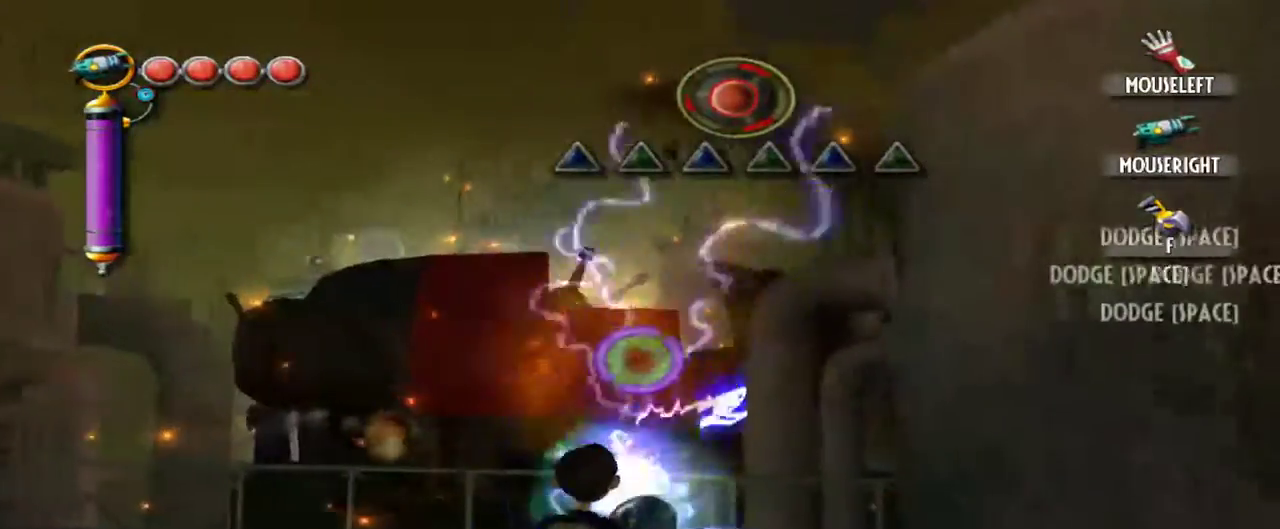
{"keys": ["s"], "mouse": [], "events": [[84, "mouse_right", "up"], [184, "e", "down"], [267, "e", "up"], [367, "s", "down"]]}
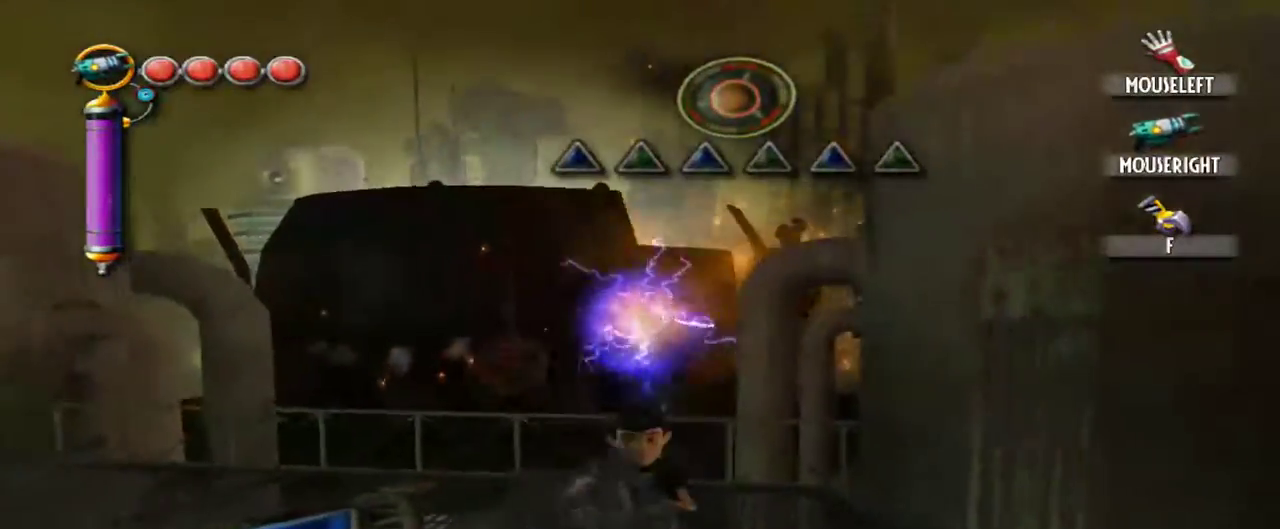
{"keys": ["a"], "mouse": [], "events": [[284, "a", "down"], [284, "s", "up"]]}
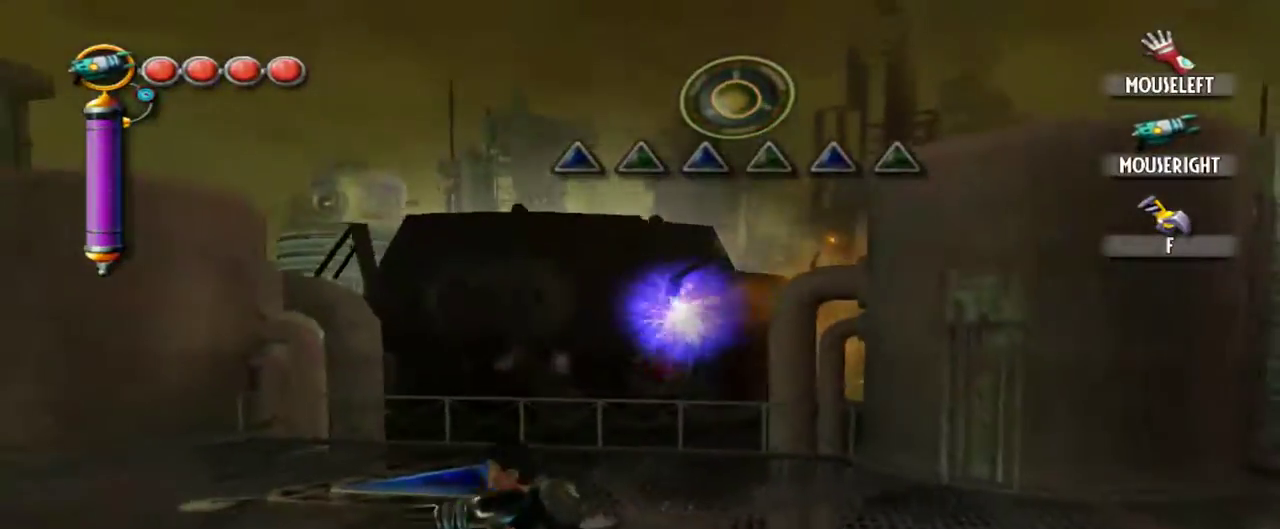
{"keys": ["d", "w"], "mouse": [], "events": [[17, "a", "up"], [250, "d", "down"], [350, "w", "down"]]}
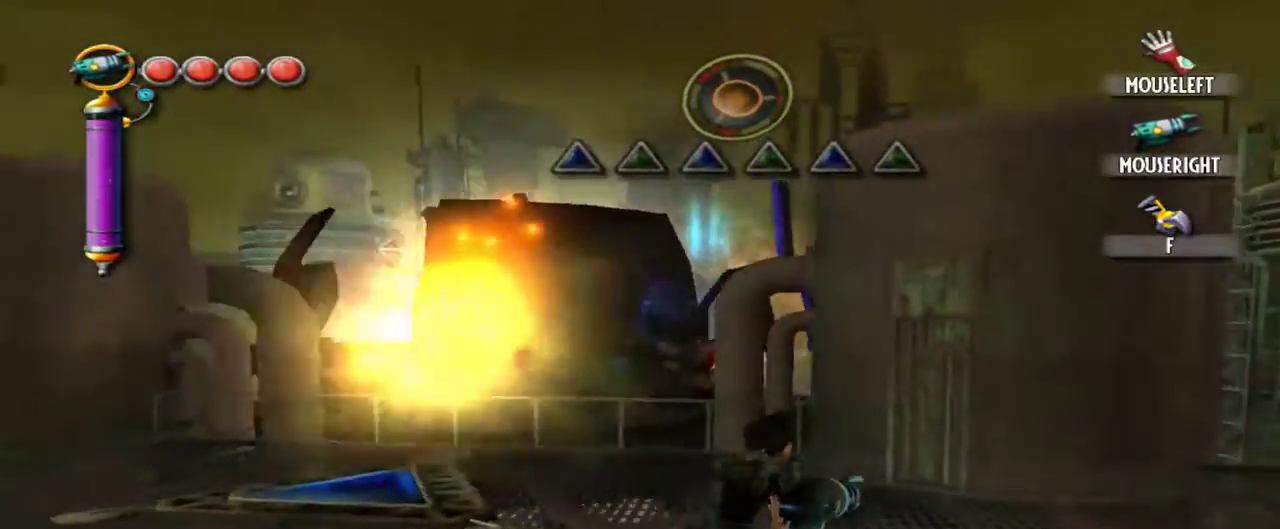
{"keys": ["w"], "mouse": ["left"], "events": [[184, "d", "up"], [267, "a", "down"], [417, "a", "up"], [500, "mouse_left", "down"]]}
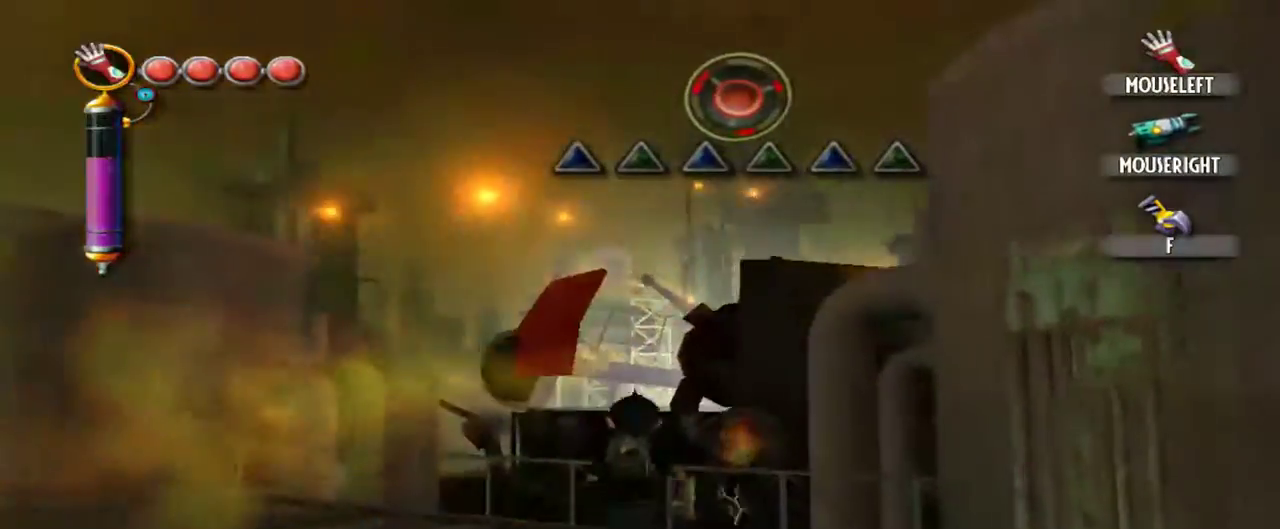
{"keys": ["q"], "mouse": ["left"], "events": [[100, "q", "down"], [100, "w", "up"]]}
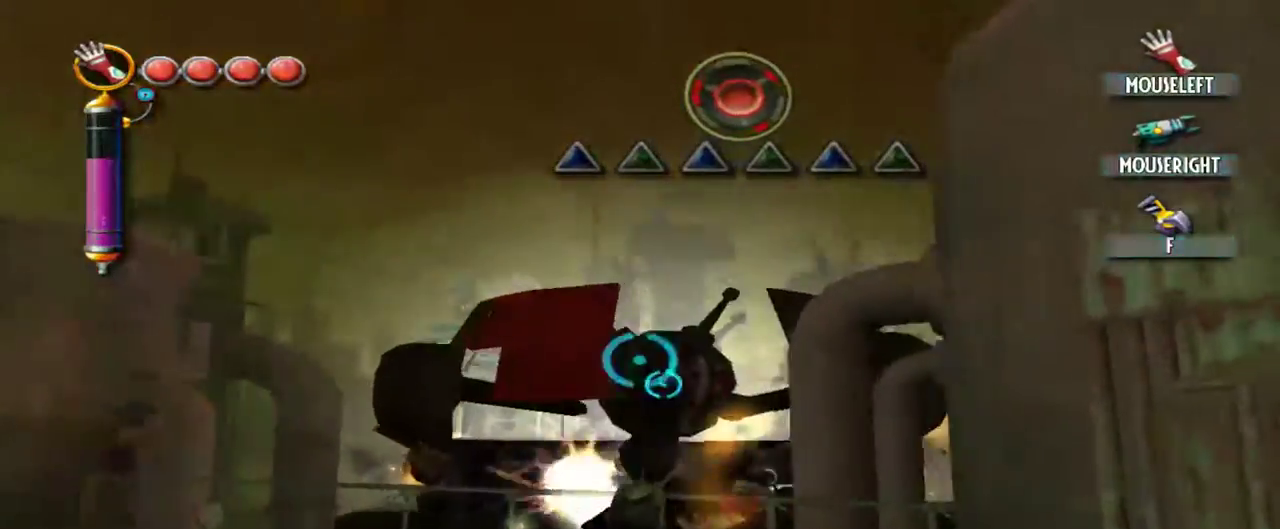
{"keys": [], "mouse": [], "events": [[250, "mouse_left", "up"], [250, "q", "up"]]}
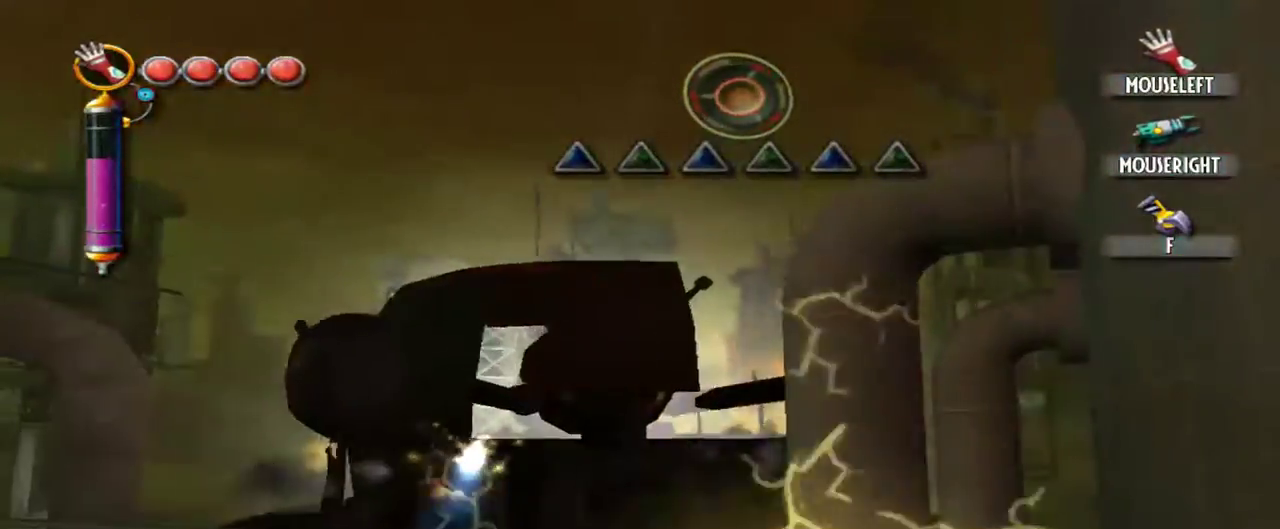
{"keys": ["s"], "mouse": [], "events": [[467, "s", "down"]]}
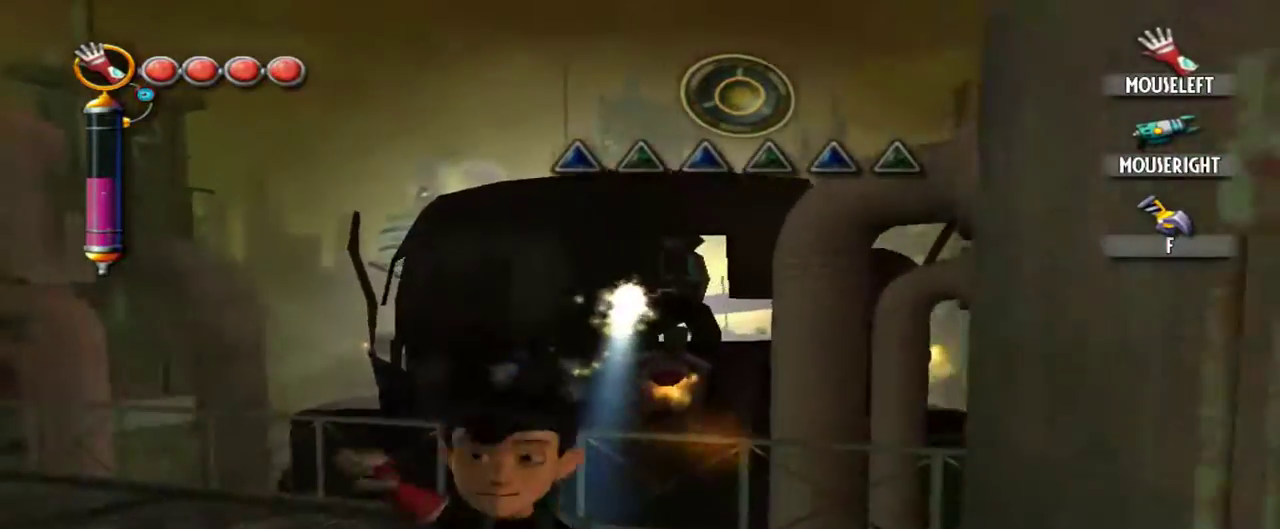
{"keys": ["a"], "mouse": [], "events": [[150, "a", "down"], [284, "s", "up"]]}
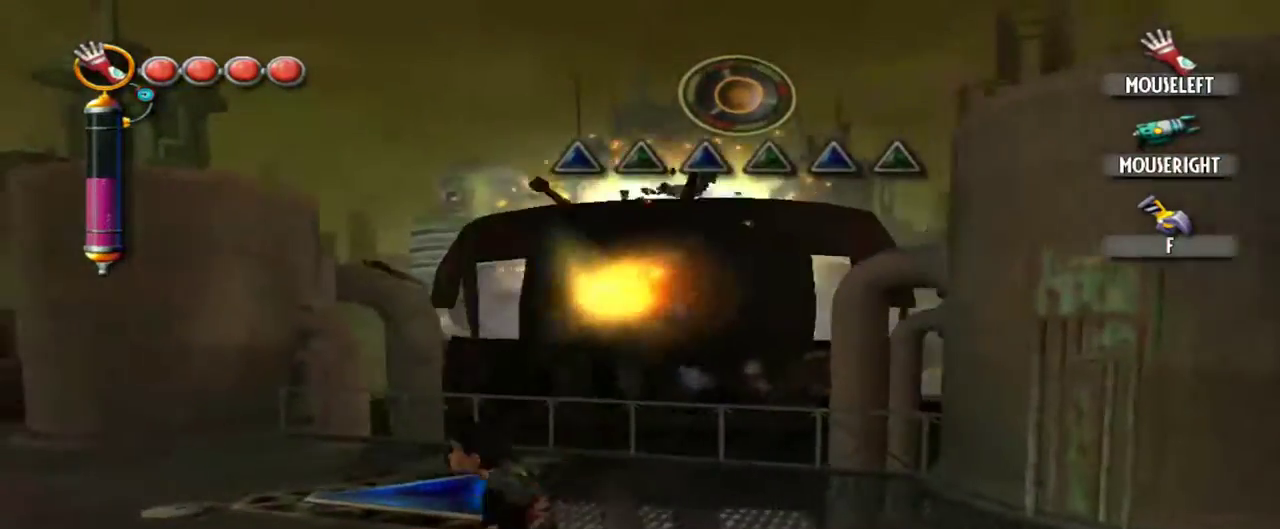
{"keys": [], "mouse": [], "events": [[167, "a", "up"]]}
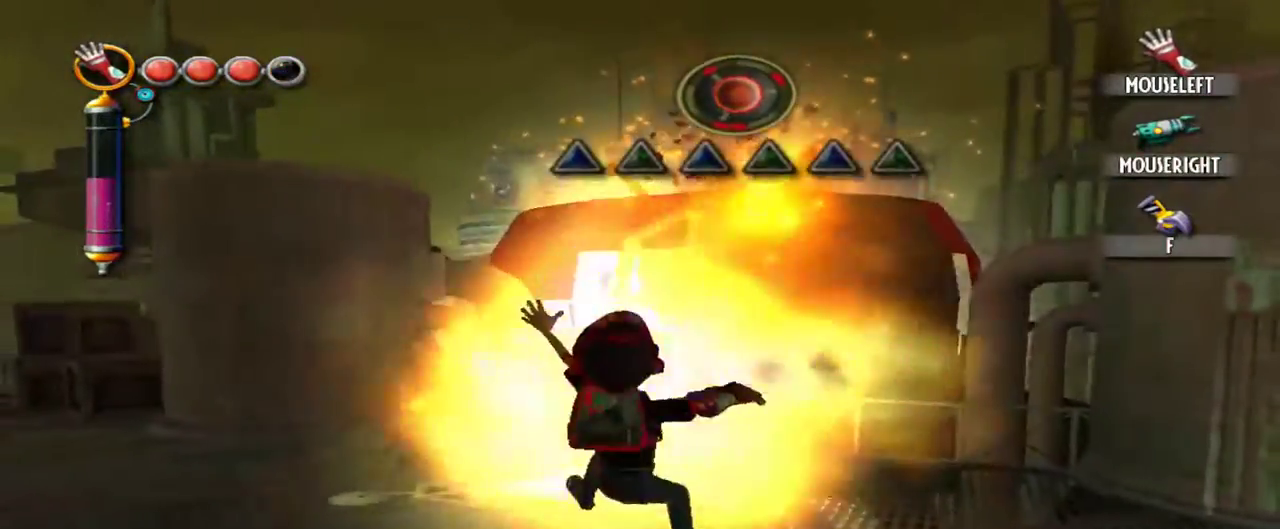
{"keys": ["w"], "mouse": [], "events": [[84, "d", "down"], [317, "w", "down"], [500, "d", "up"]]}
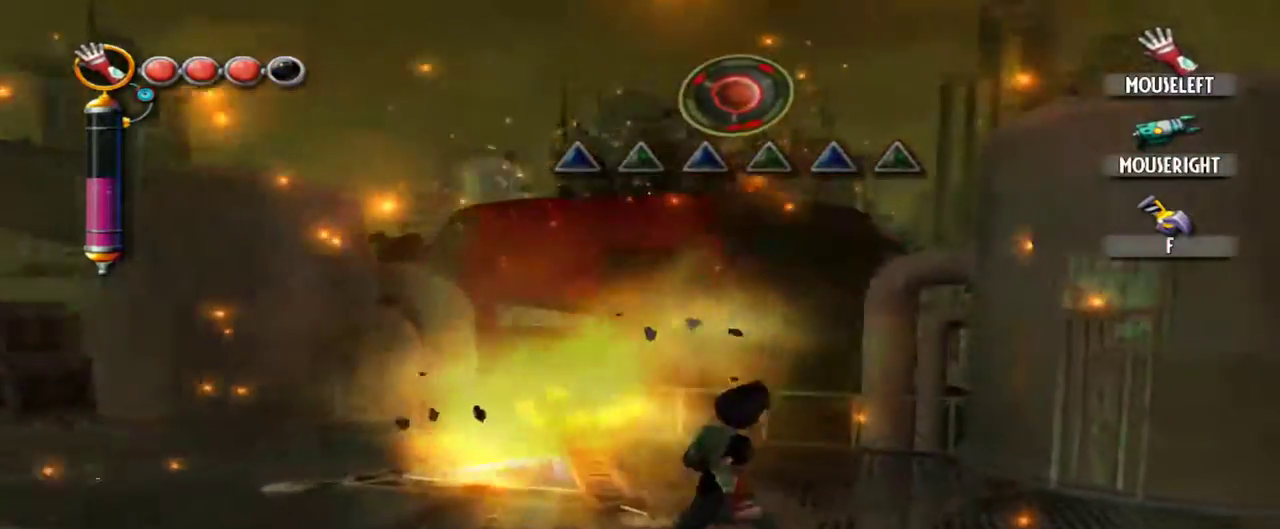
{"keys": ["q"], "mouse": ["left"], "events": [[250, "mouse_left", "down"], [250, "q", "down"], [284, "w", "up"]]}
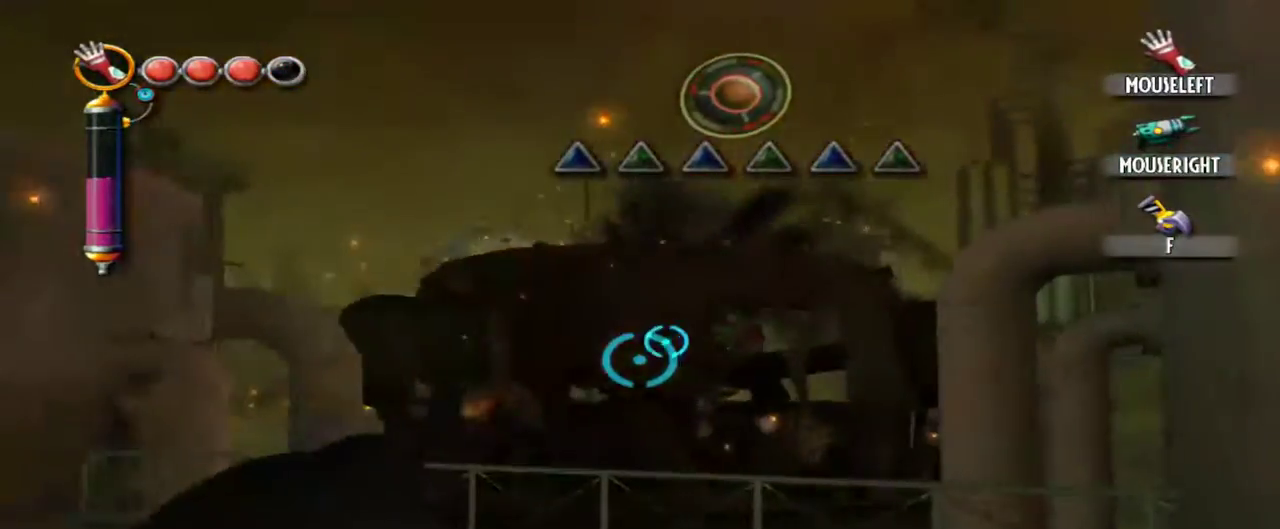
{"keys": [], "mouse": [], "events": [[117, "q", "up"], [167, "mouse_left", "up"]]}
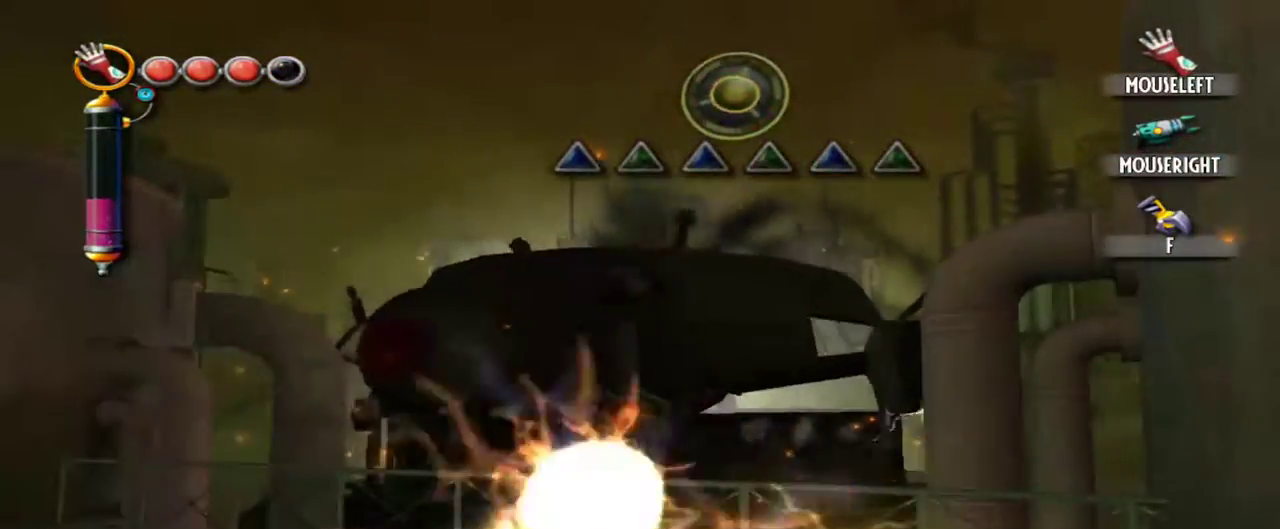
{"keys": ["a"], "mouse": [], "events": [[34, "s", "down"], [234, "a", "down"], [267, "s", "up"]]}